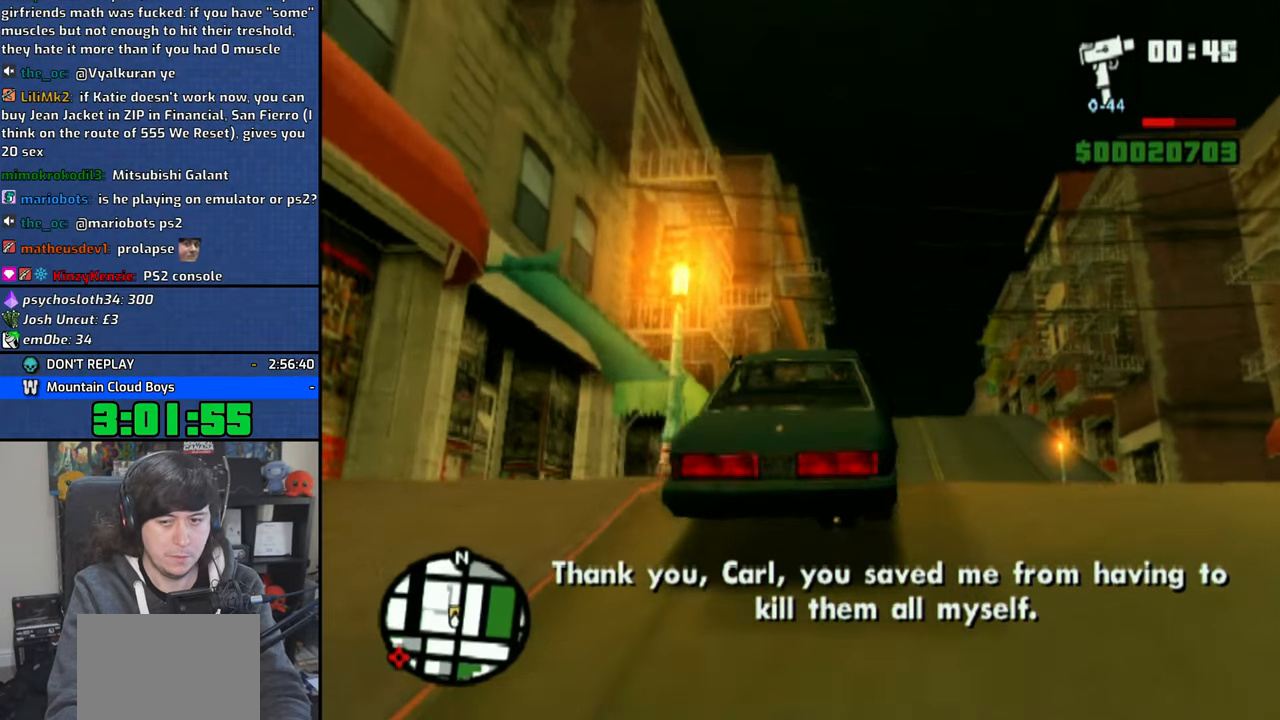
Gameplay with a controller (PlayStation layout); each line is a JSON object with the inputs held at the frame after it (dt_ms = milliseconds from this image to that frame). "events" lists button and stick changes between this image and that frame as [ms after this image, input, new state], when the widget could be followed in between.
{"dt_ms": 500, "buttons": ["CROSS"], "left_stick": "left", "right_stick": "center", "events": [[316, "left_stick", "left"]]}
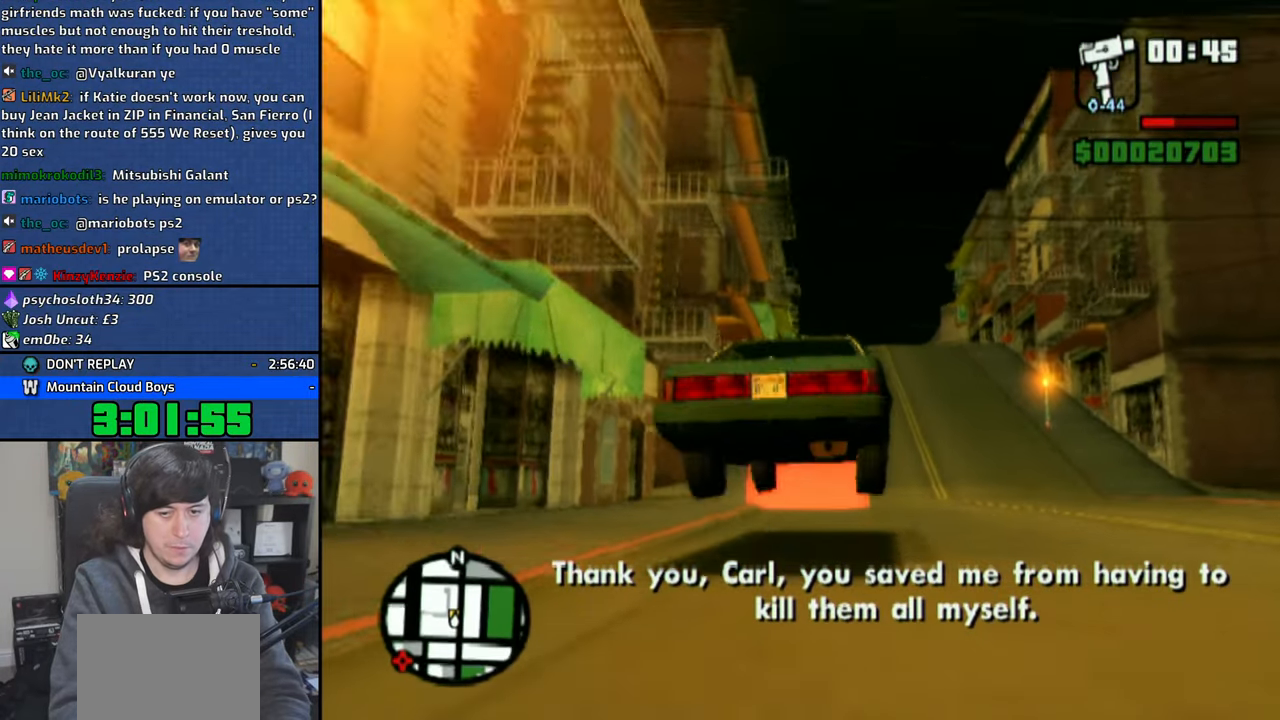
{"dt_ms": 500, "buttons": ["CROSS"], "left_stick": "center", "right_stick": "center", "events": [[16, "left_stick", "center"]]}
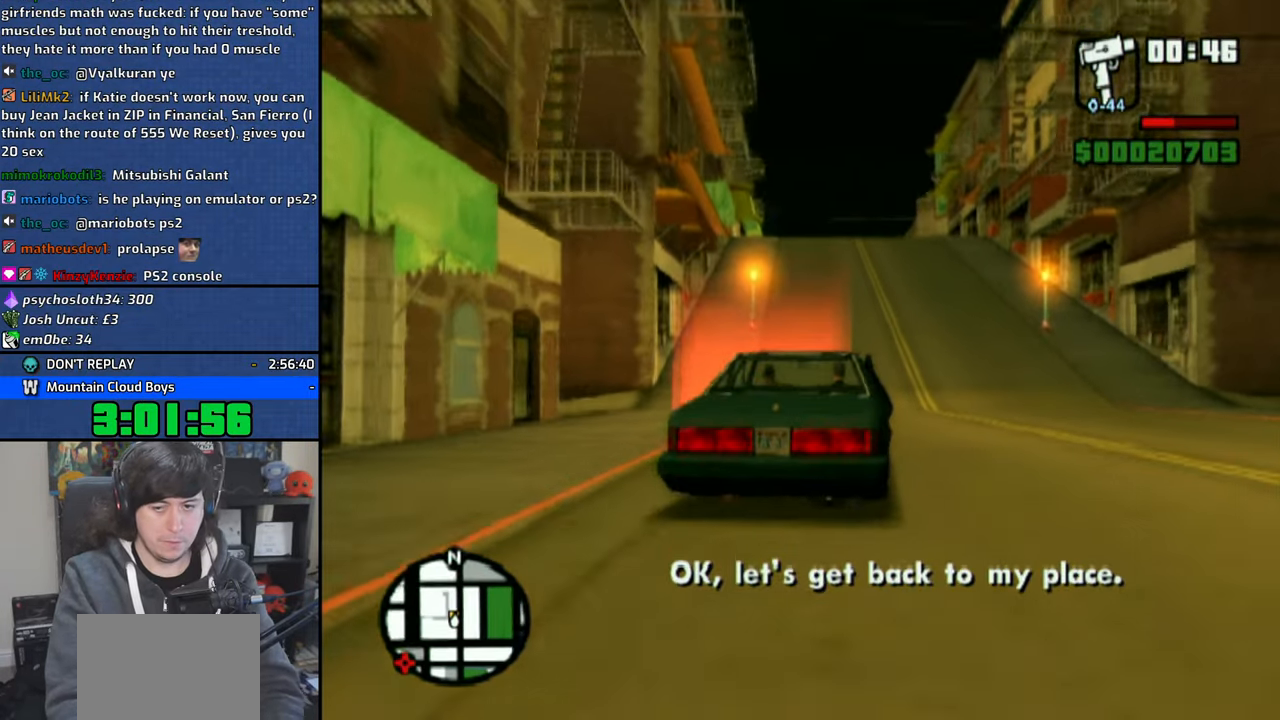
{"dt_ms": 500, "buttons": [], "left_stick": "center", "right_stick": "center", "events": [[250, "CROSS", "up"]]}
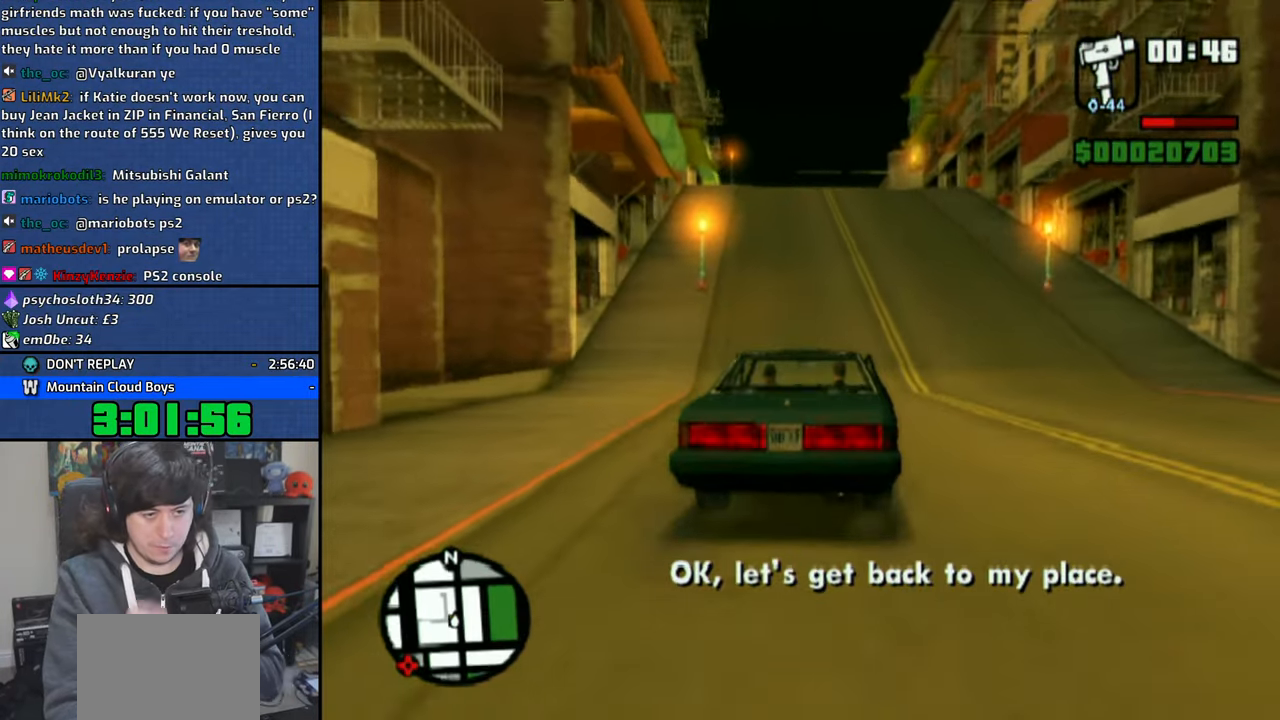
{"dt_ms": 500, "buttons": [], "left_stick": "center", "right_stick": "center", "events": [[150, "CROSS", "down"], [266, "CROSS", "up"], [366, "CROSS", "down"], [466, "CROSS", "up"]]}
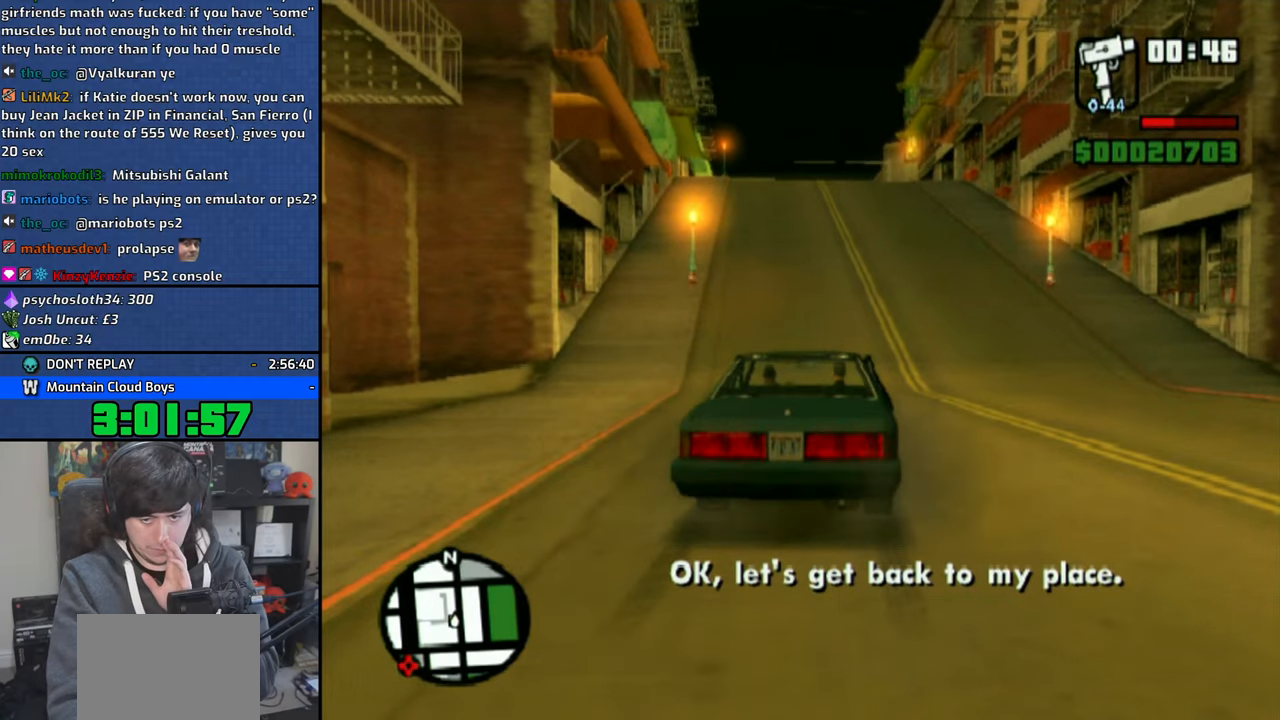
{"dt_ms": 500, "buttons": ["CROSS"], "left_stick": "center", "right_stick": "center", "events": [[400, "CROSS", "down"]]}
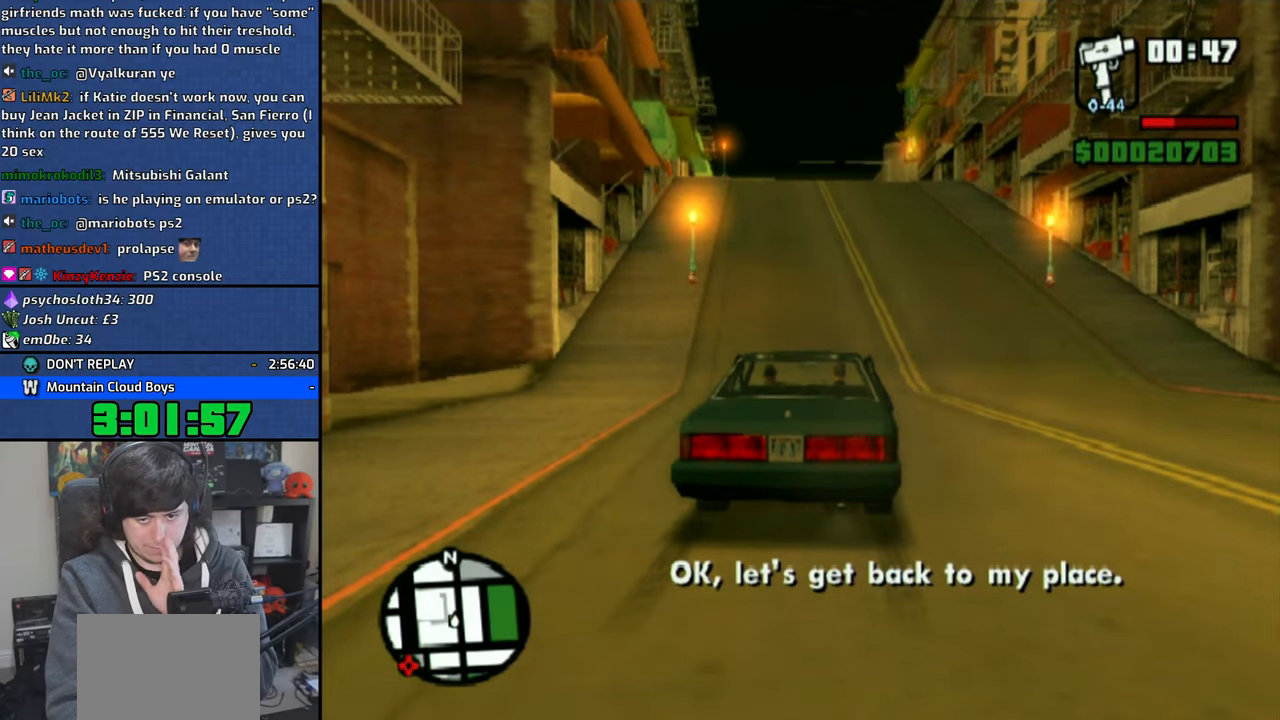
{"dt_ms": 500, "buttons": ["CROSS"], "left_stick": "center", "right_stick": "center", "events": [[33, "CROSS", "up"], [116, "CROSS", "down"], [216, "CROSS", "up"], [300, "CROSS", "down"], [433, "CROSS", "up"], [483, "CROSS", "down"]]}
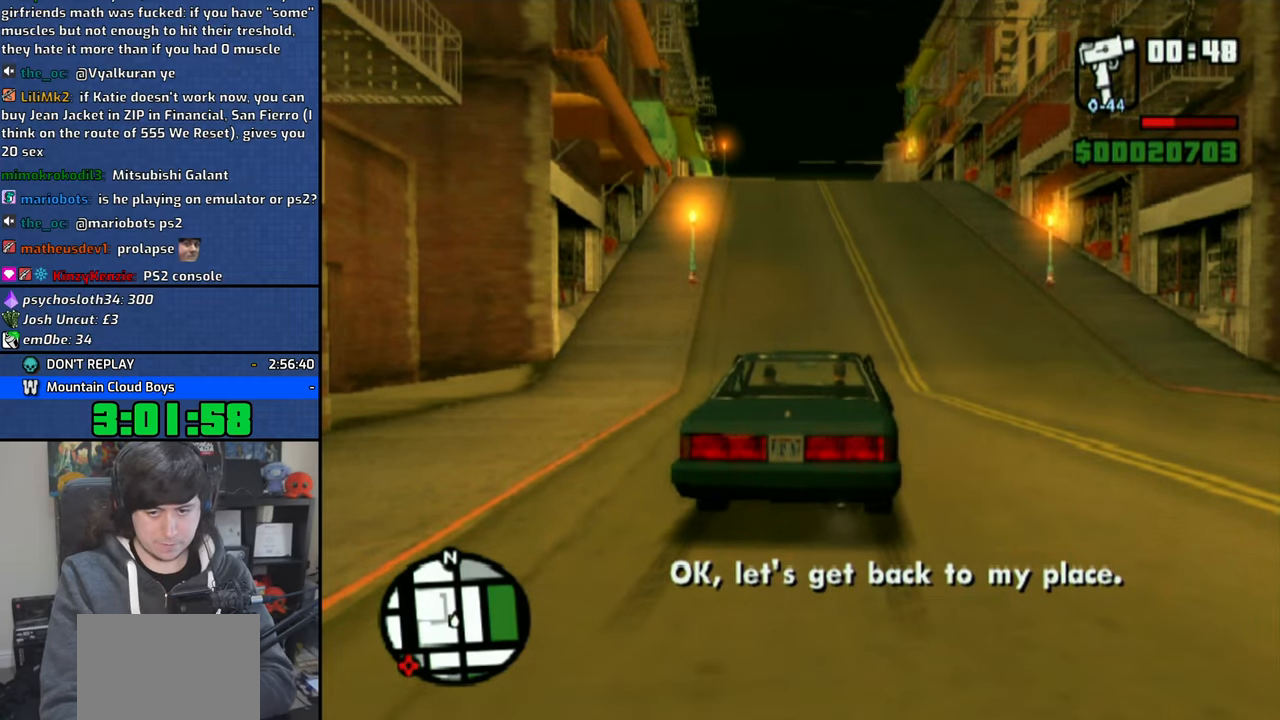
{"dt_ms": 500, "buttons": ["CROSS"], "left_stick": "center", "right_stick": "center", "events": [[83, "CROSS", "up"], [183, "right_stick", "down"], [216, "CROSS", "down"], [250, "right_stick", "center"], [350, "CROSS", "up"], [400, "CROSS", "down"]]}
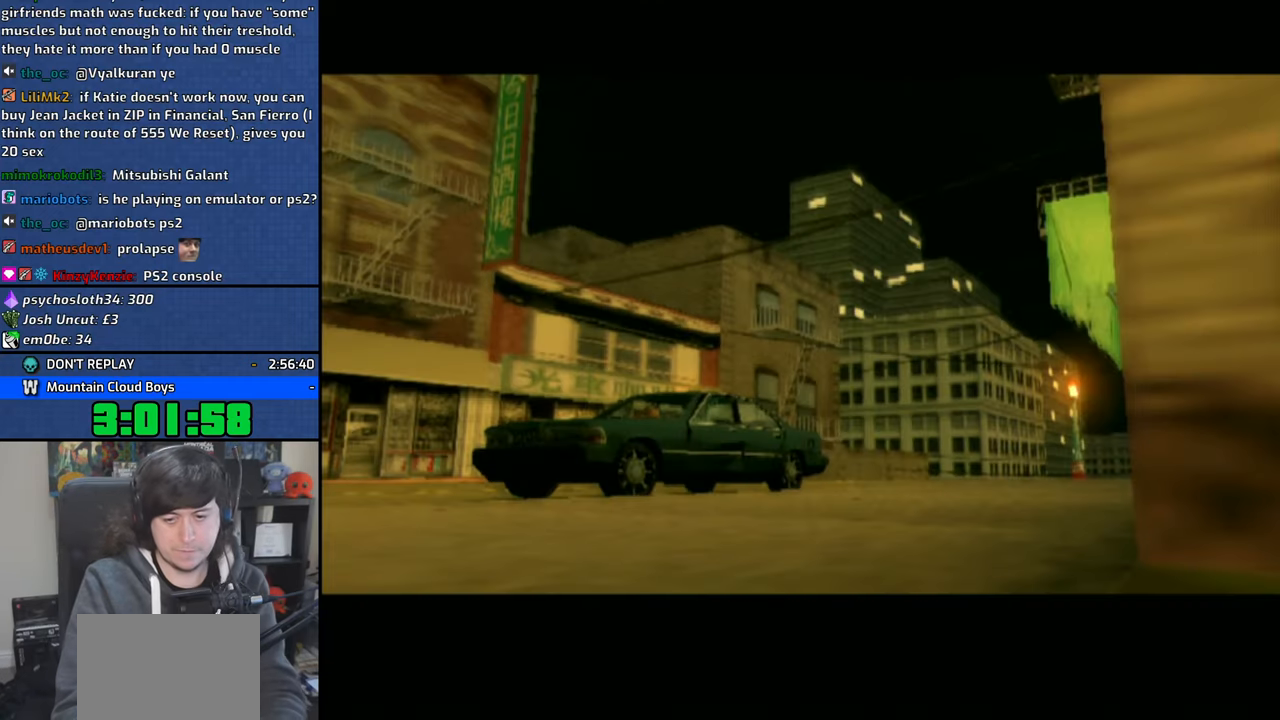
{"dt_ms": 500, "buttons": ["CROSS"], "left_stick": "center", "right_stick": "down"}
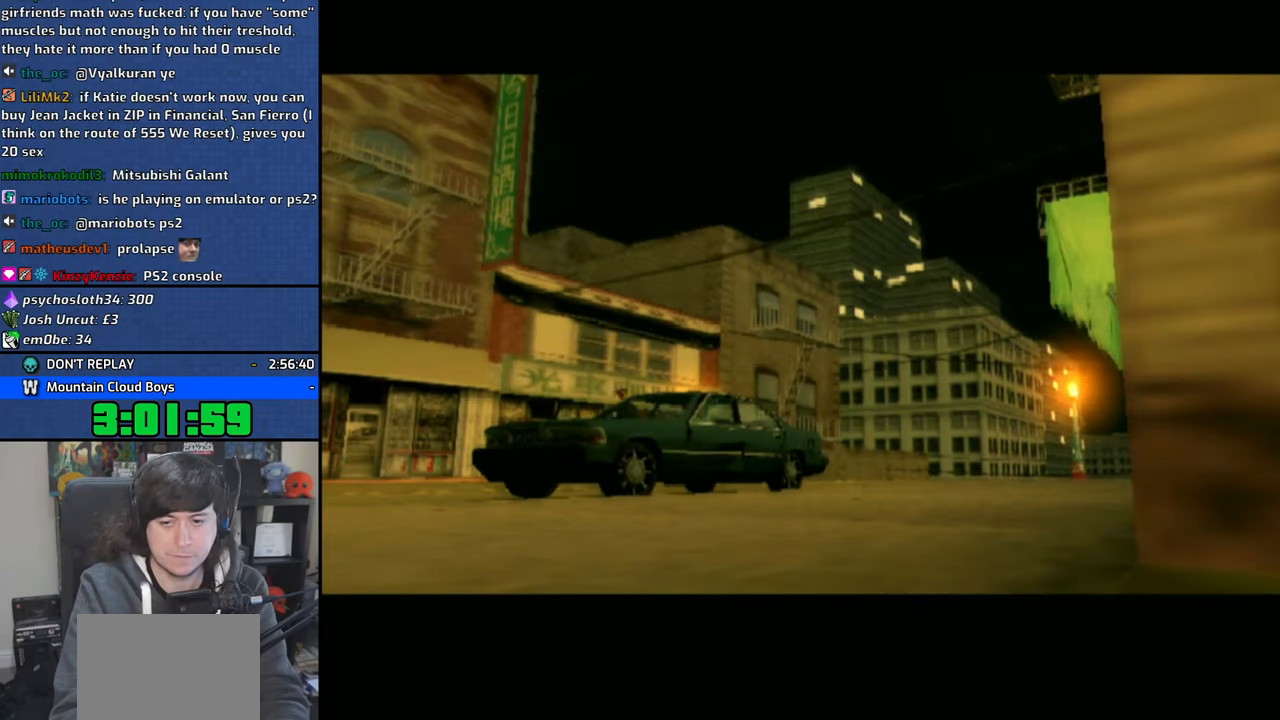
{"dt_ms": 1000, "buttons": [], "left_stick": "center", "right_stick": "center"}
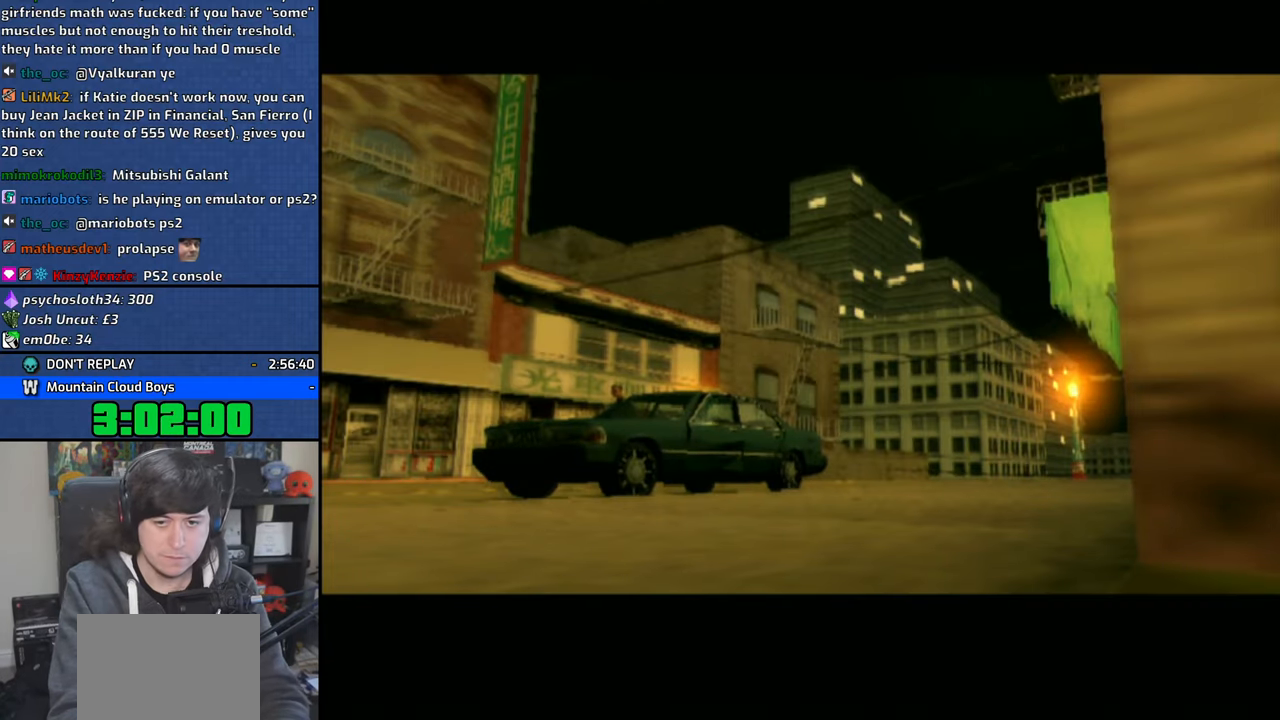
{"dt_ms": 1000, "buttons": [], "left_stick": "center", "right_stick": "center"}
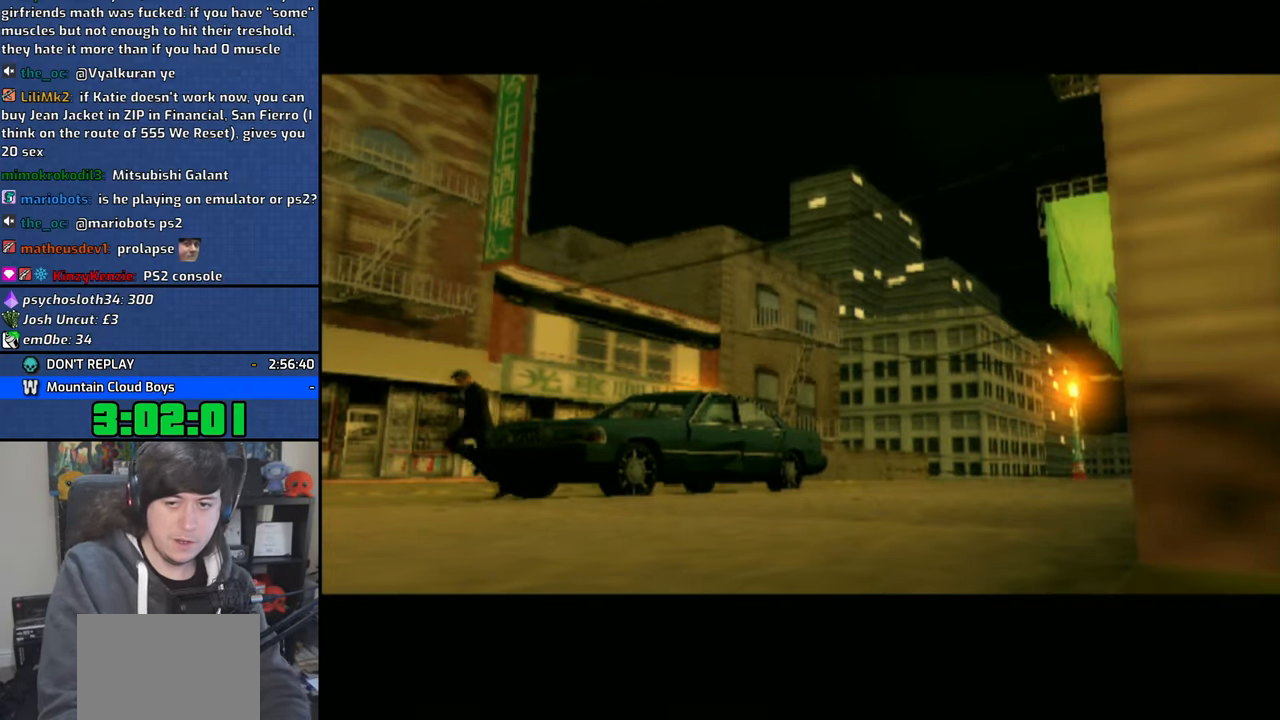
{"dt_ms": 500, "buttons": ["CROSS"], "left_stick": "center", "right_stick": "center", "events": [[16, "R1", "down"], [83, "R1", "up"], [433, "CROSS", "down"]]}
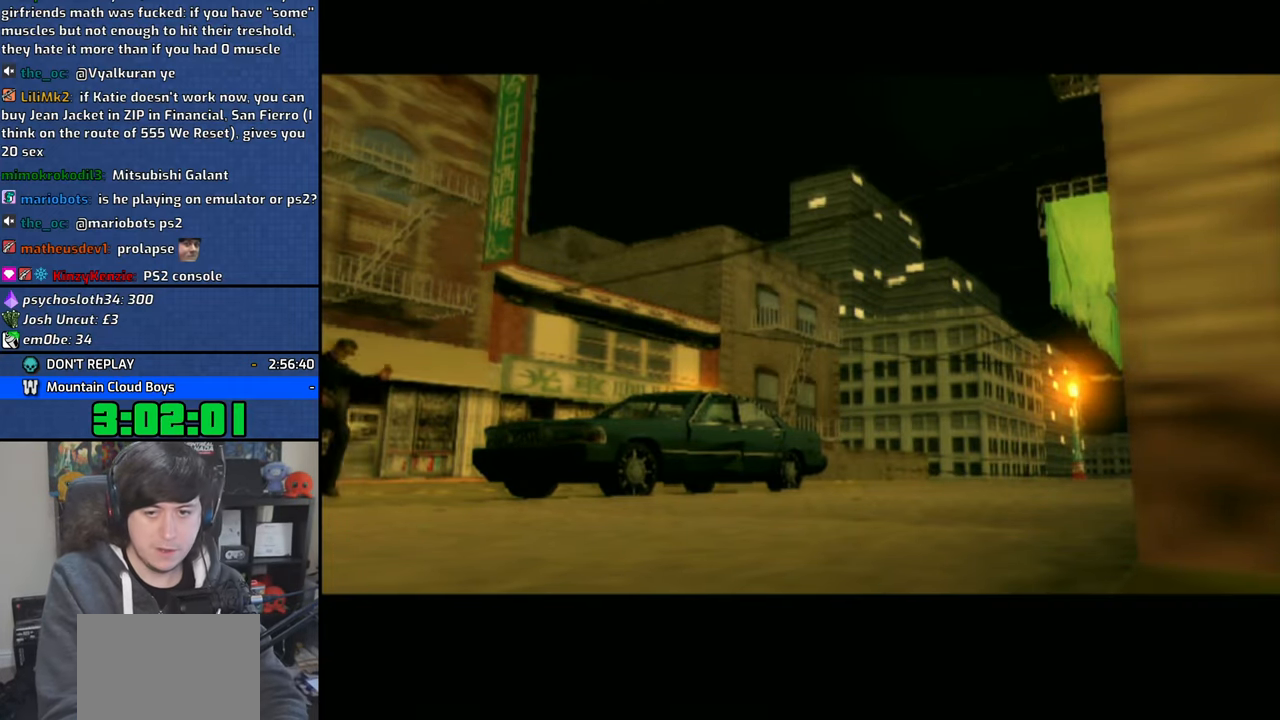
{"dt_ms": 500, "buttons": ["CROSS"], "left_stick": "center", "right_stick": "down", "events": [[50, "CROSS", "up"], [116, "CROSS", "down"], [216, "CROSS", "up"], [216, "R1", "down"], [283, "CROSS", "down"], [283, "R1", "up"], [366, "CROSS", "up"], [450, "CROSS", "down"], [483, "right_stick", "down"]]}
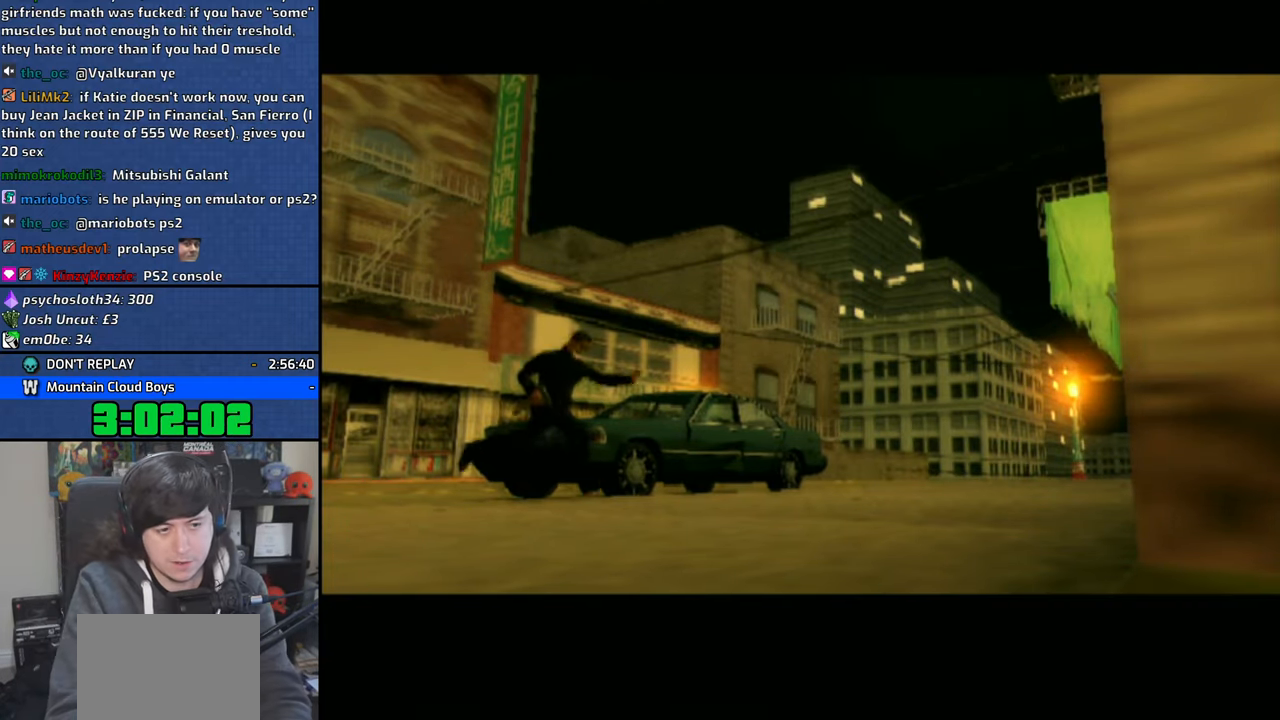
{"dt_ms": 500, "buttons": ["TRIANGLE"], "left_stick": "center", "right_stick": "down", "events": [[33, "CROSS", "up"], [100, "CROSS", "down"], [166, "CROSS", "up"], [333, "CROSS", "down"], [400, "CROSS", "up"], [500, "TRIANGLE", "down"]]}